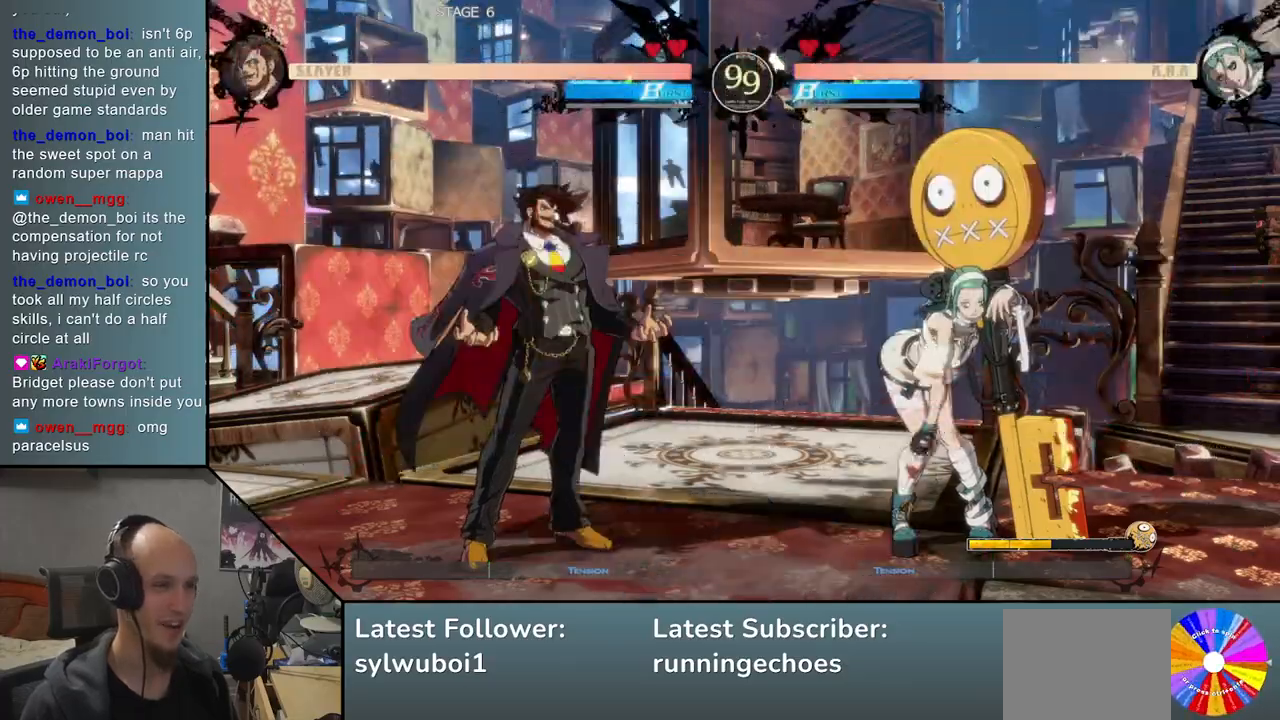
Gameplay with a controller (arcade stick); each line is a JSON object with the inputs held at the frame after it. "events" lists button and stick changes between this image and that frame as [ms after this image, input, new state], when the widget could be followed in between. Not read: L3 R3 other_buttons.
{"buttons": [], "events": [[133, "L2", "down"], [200, "L2", "up"], [367, "TRIANGLE", "down"], [450, "TRIANGLE", "up"]]}
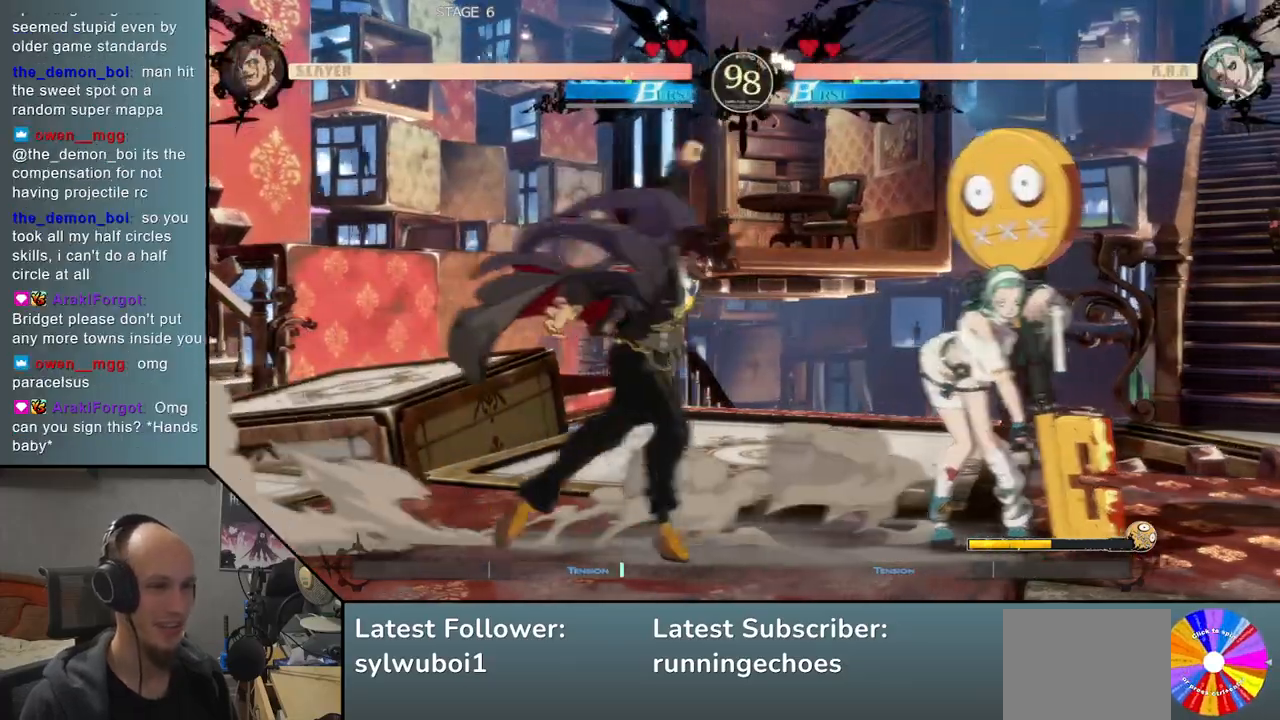
{"buttons": [], "events": [[67, "TRIANGLE", "down"], [167, "TRIANGLE", "up"]]}
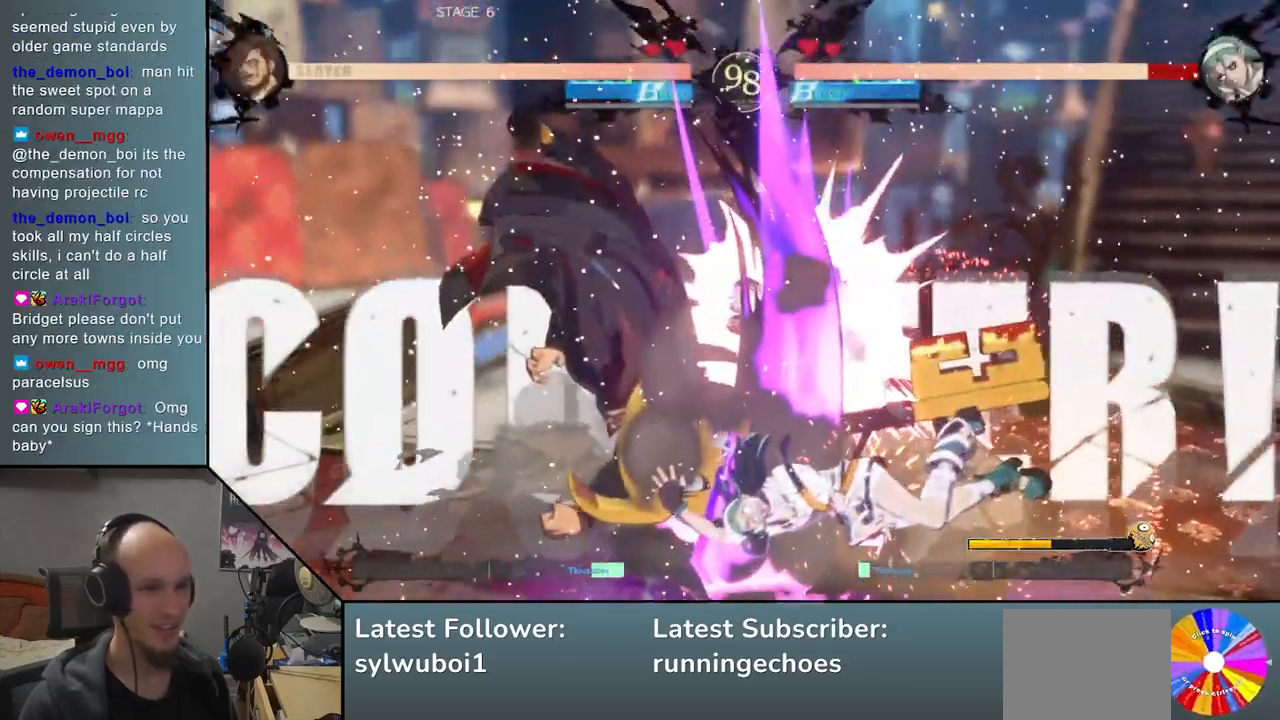
{"buttons": [], "events": [[450, "R1", "down"], [500, "R1", "up"]]}
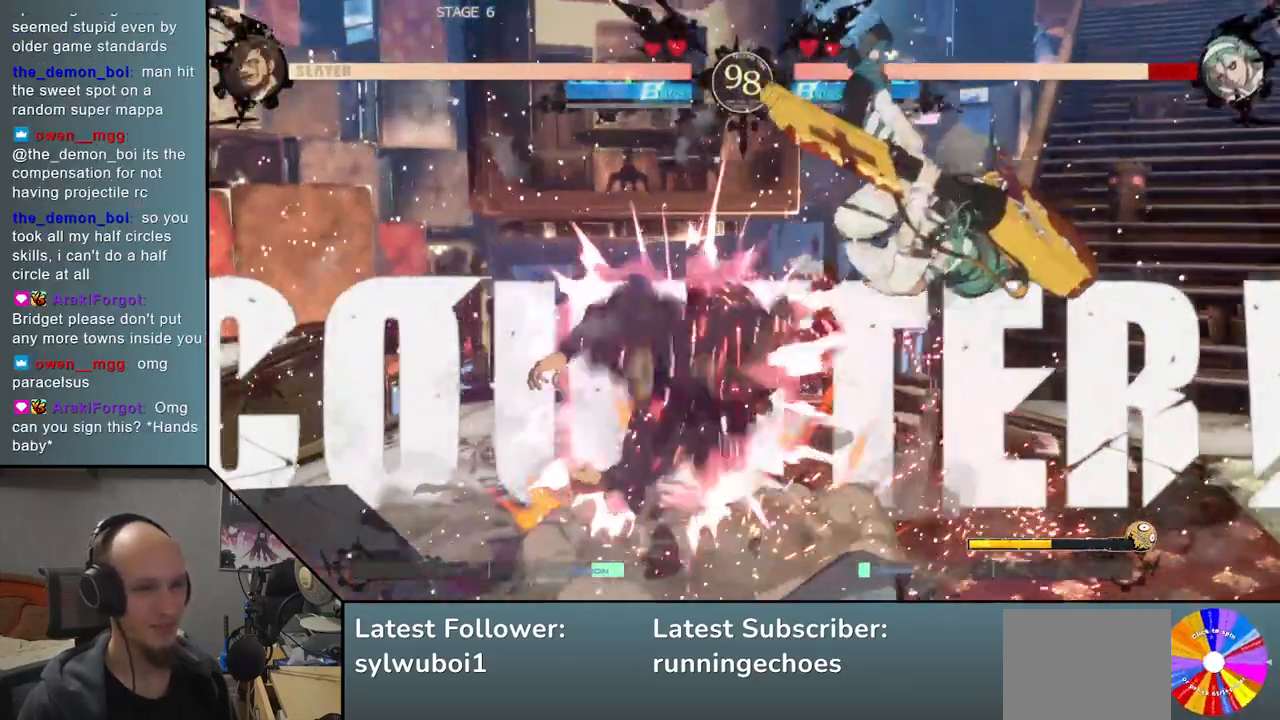
{"buttons": [], "events": [[117, "R1", "down"], [183, "R1", "up"], [317, "R1", "down"], [417, "R1", "up"]]}
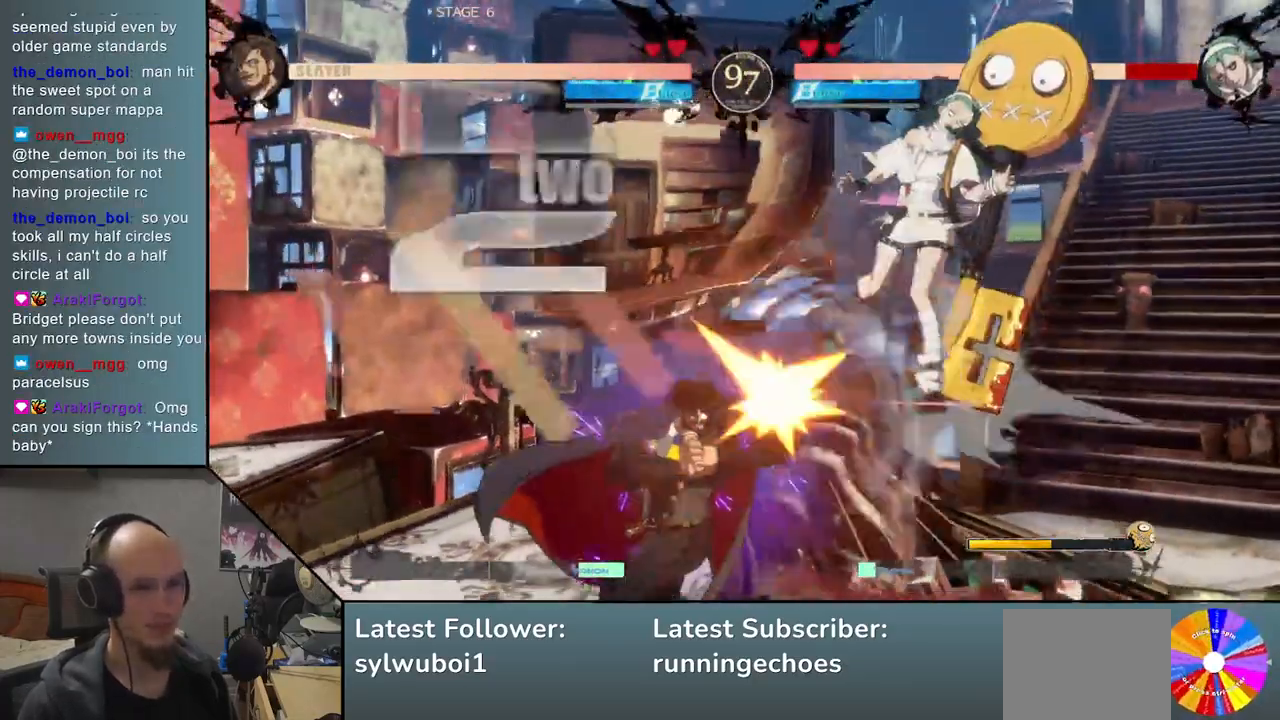
{"buttons": [], "events": [[350, "SQUARE", "down"], [417, "SQUARE", "up"]]}
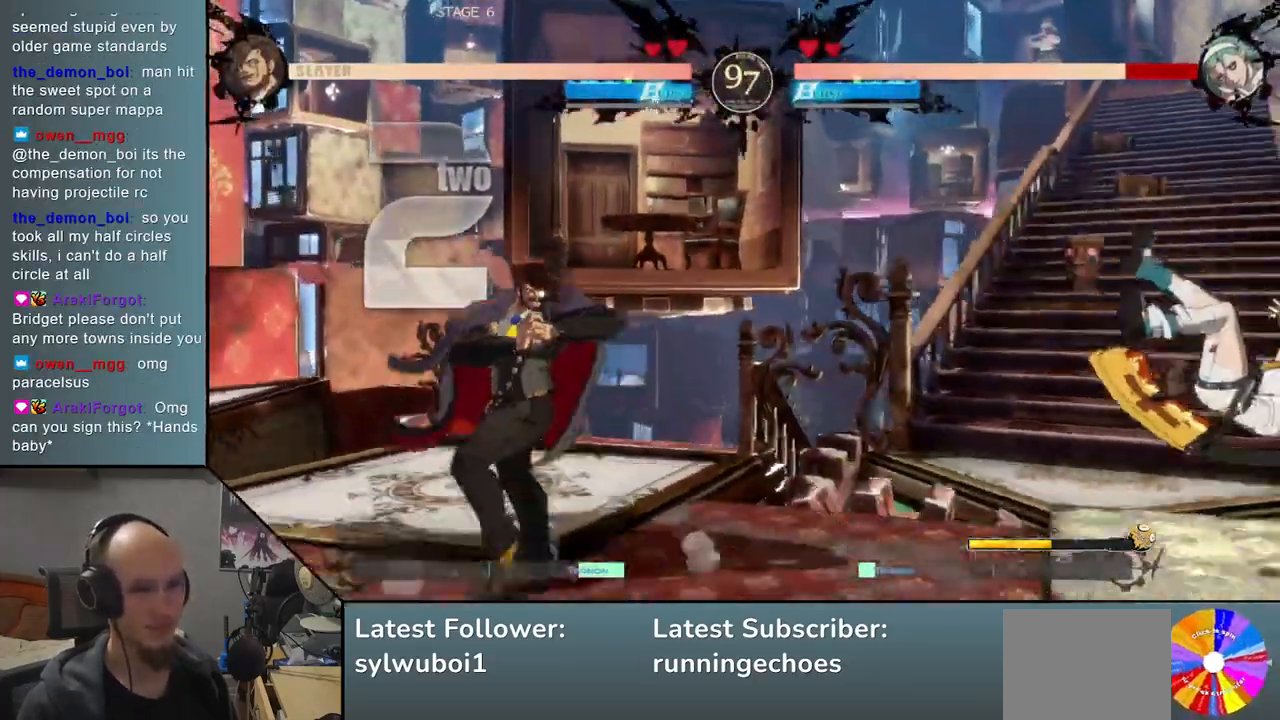
{"buttons": [], "events": [[50, "SQUARE", "down"], [117, "SQUARE", "up"]]}
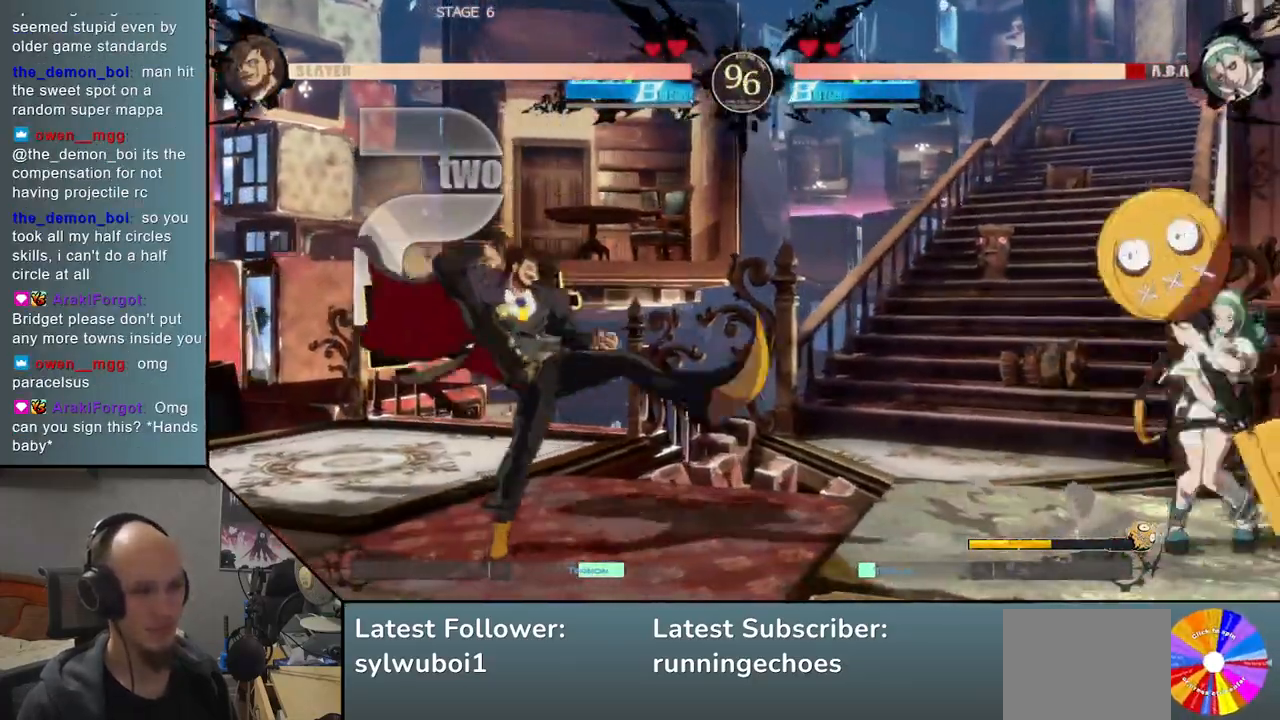
{"buttons": ["L2"], "events": [[483, "L2", "down"]]}
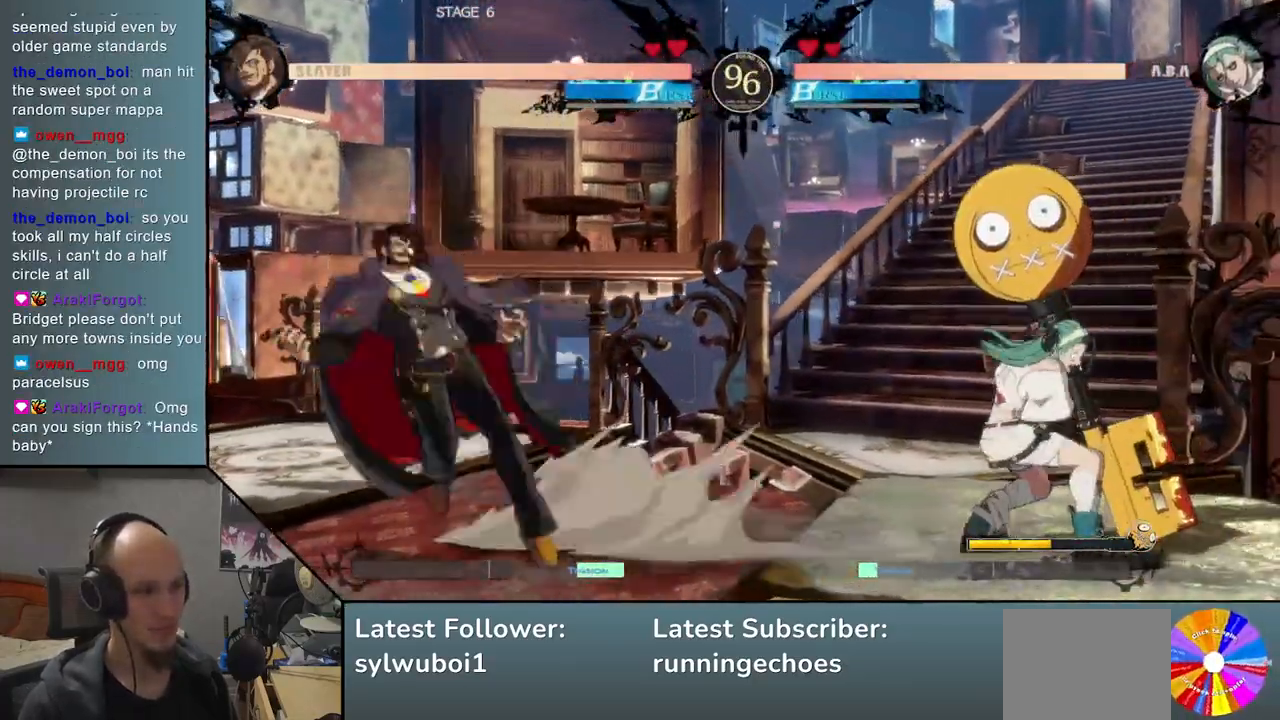
{"buttons": [], "events": [[50, "L2", "up"]]}
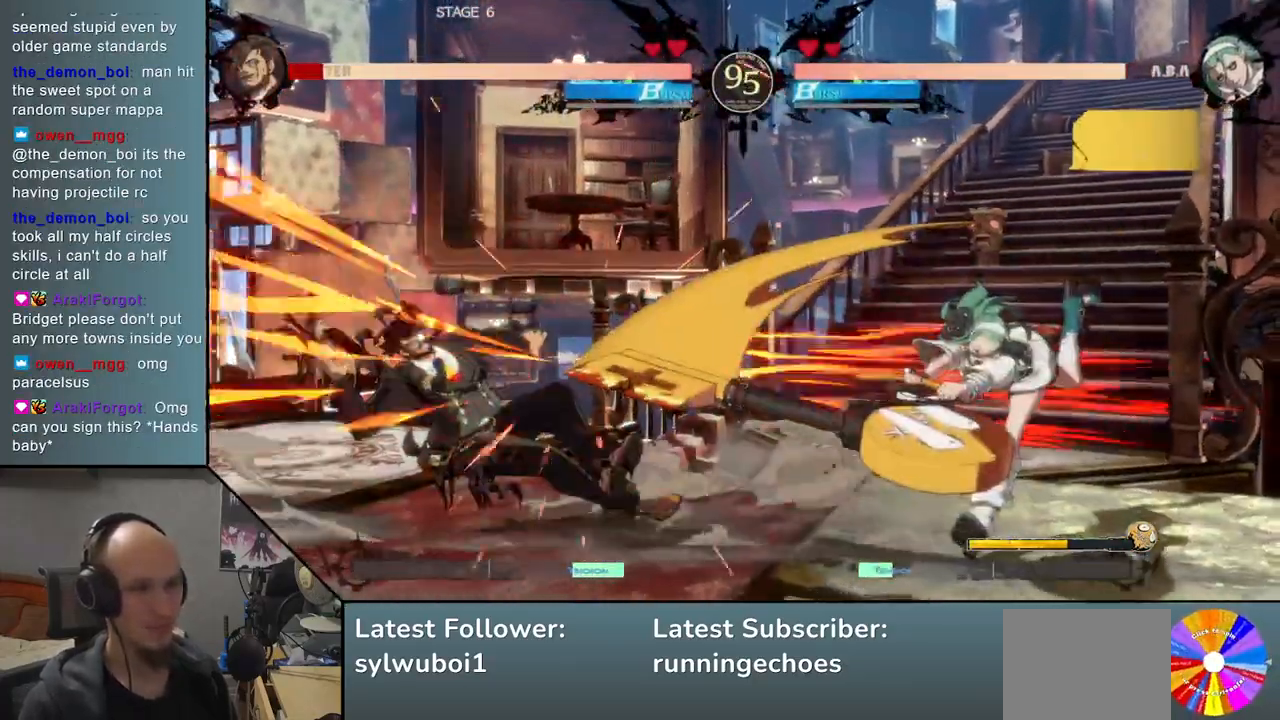
{"buttons": [], "events": []}
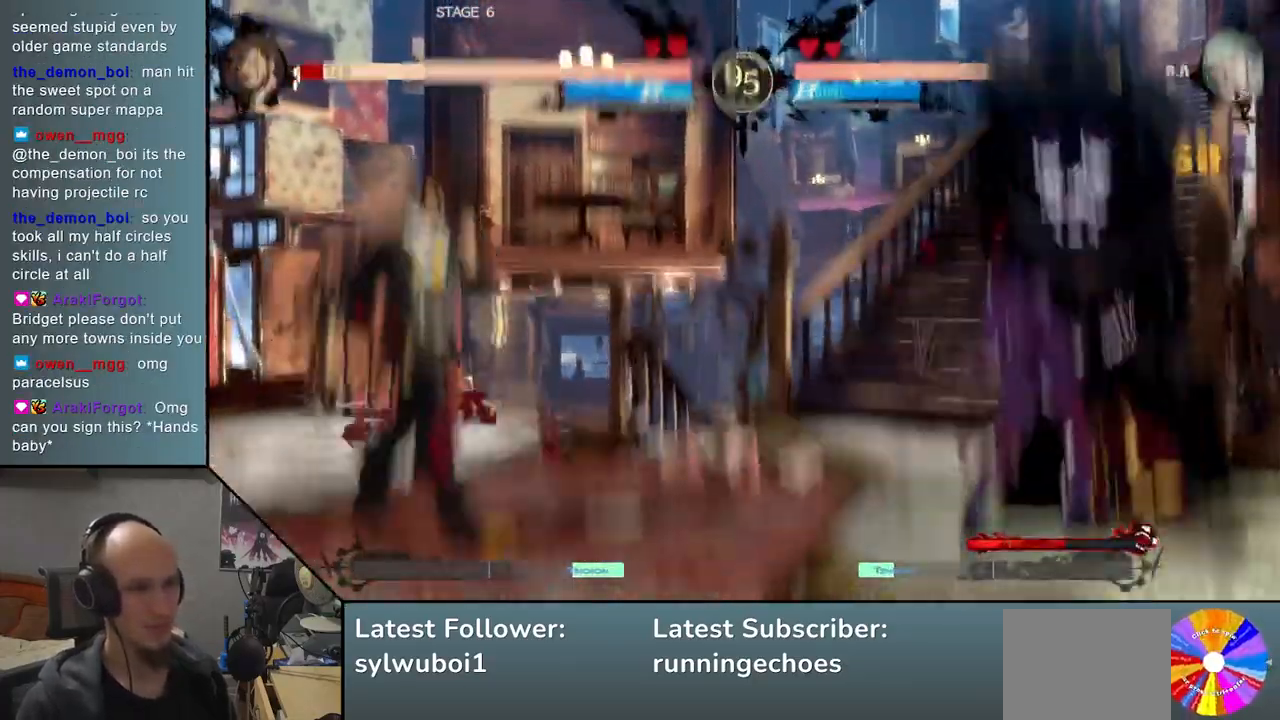
{"buttons": [], "events": [[367, "L2", "down"], [433, "L2", "up"]]}
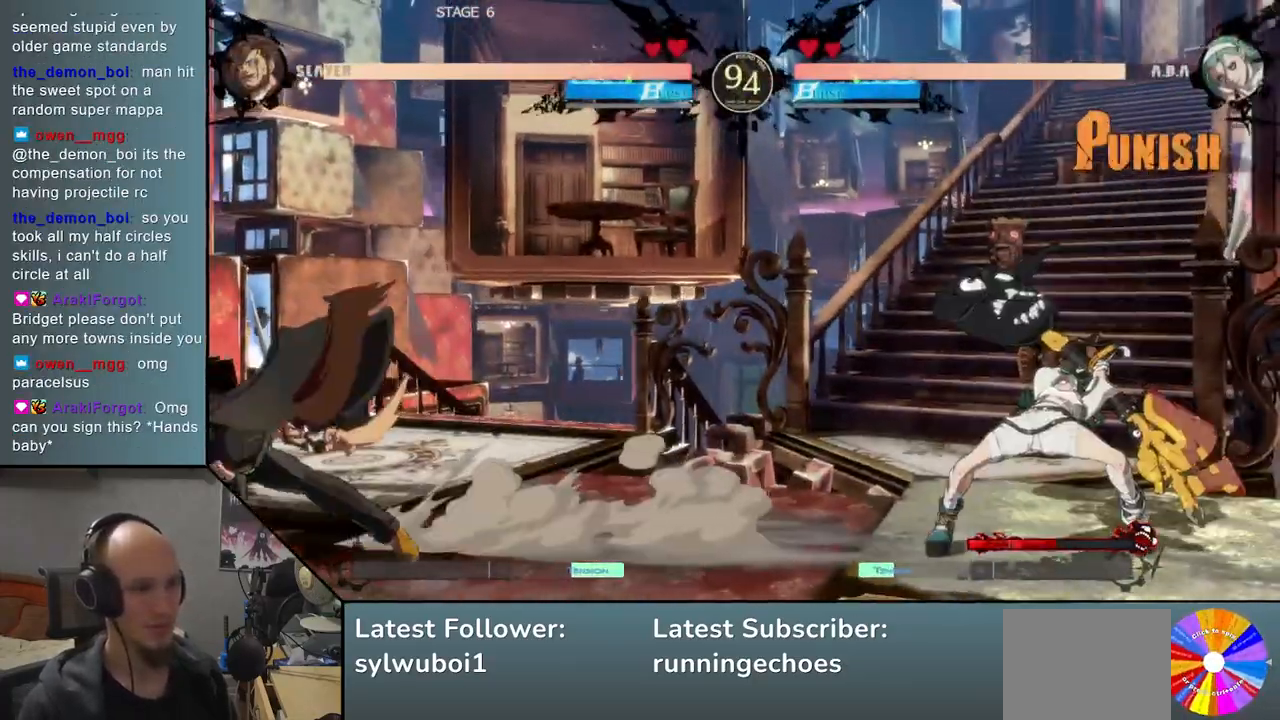
{"buttons": [], "events": [[67, "R1", "down"], [117, "R1", "up"], [250, "R1", "down"], [317, "R1", "up"]]}
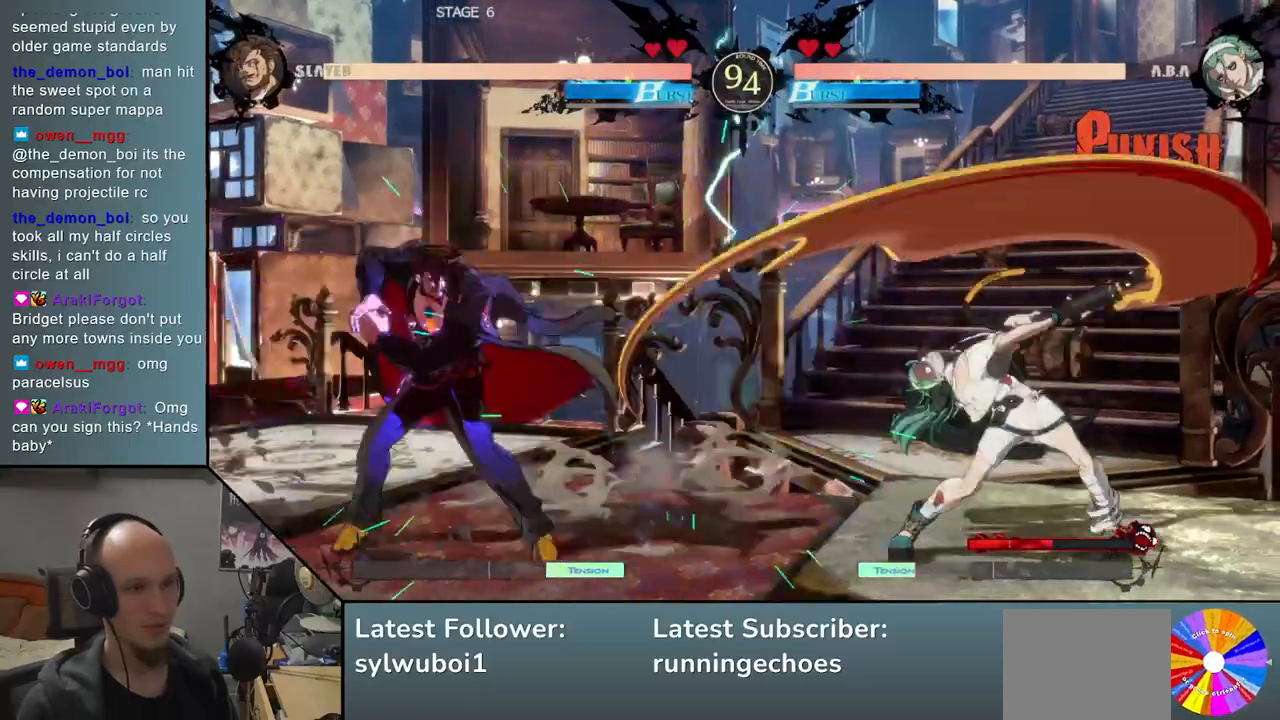
{"buttons": [], "events": []}
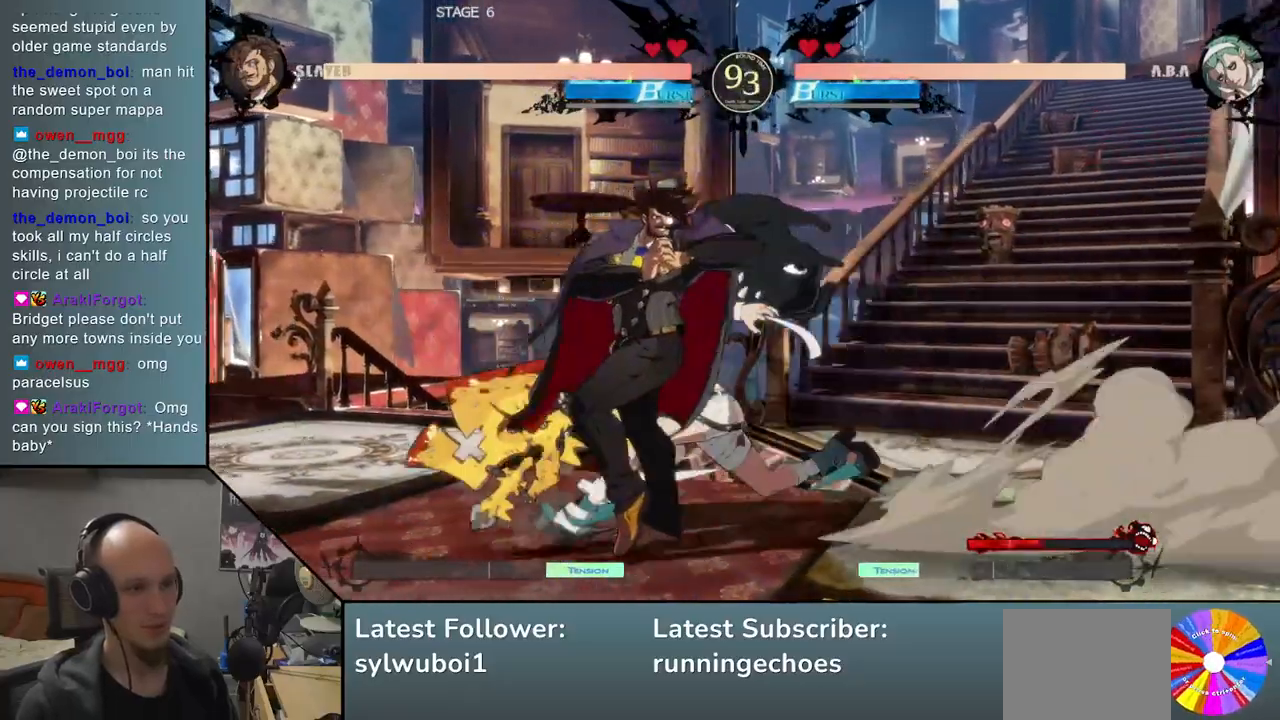
{"buttons": [], "events": [[300, "R1", "down"], [400, "R1", "up"]]}
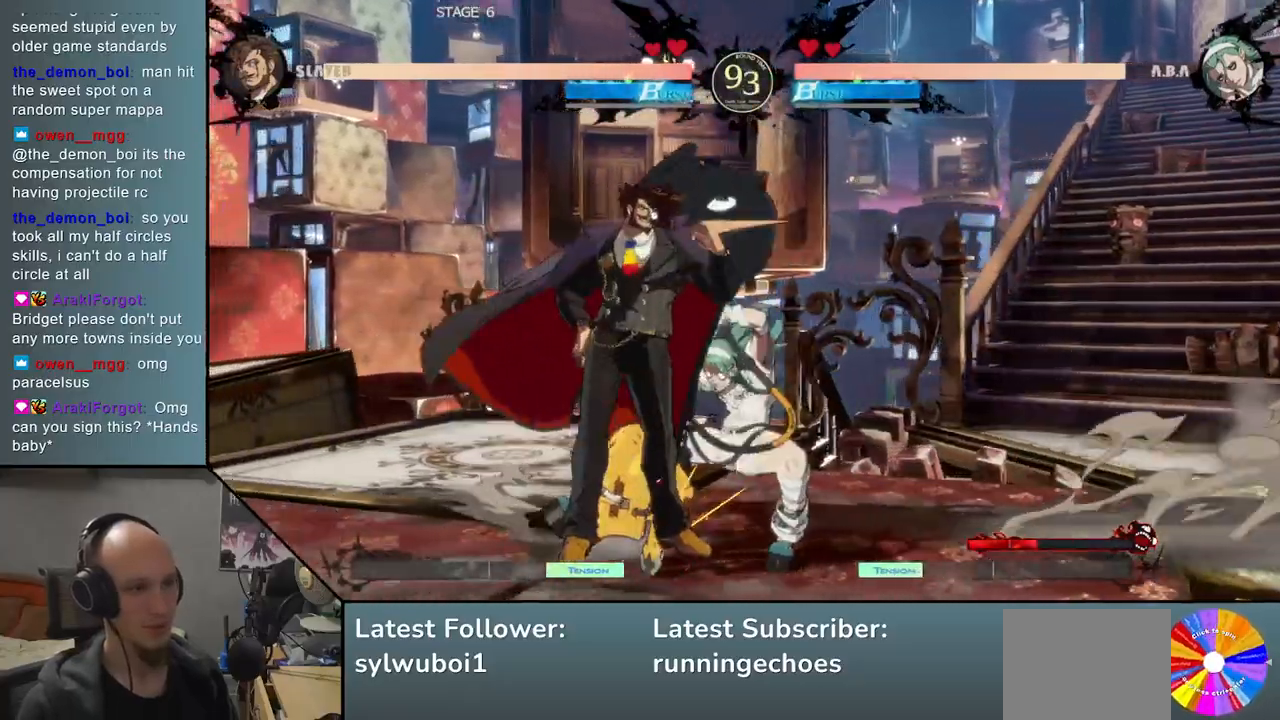
{"buttons": ["SQUARE"], "events": [[33, "TRIANGLE", "down"], [133, "TRIANGLE", "up"], [250, "SQUARE", "down"], [350, "SQUARE", "up"], [433, "SQUARE", "down"]]}
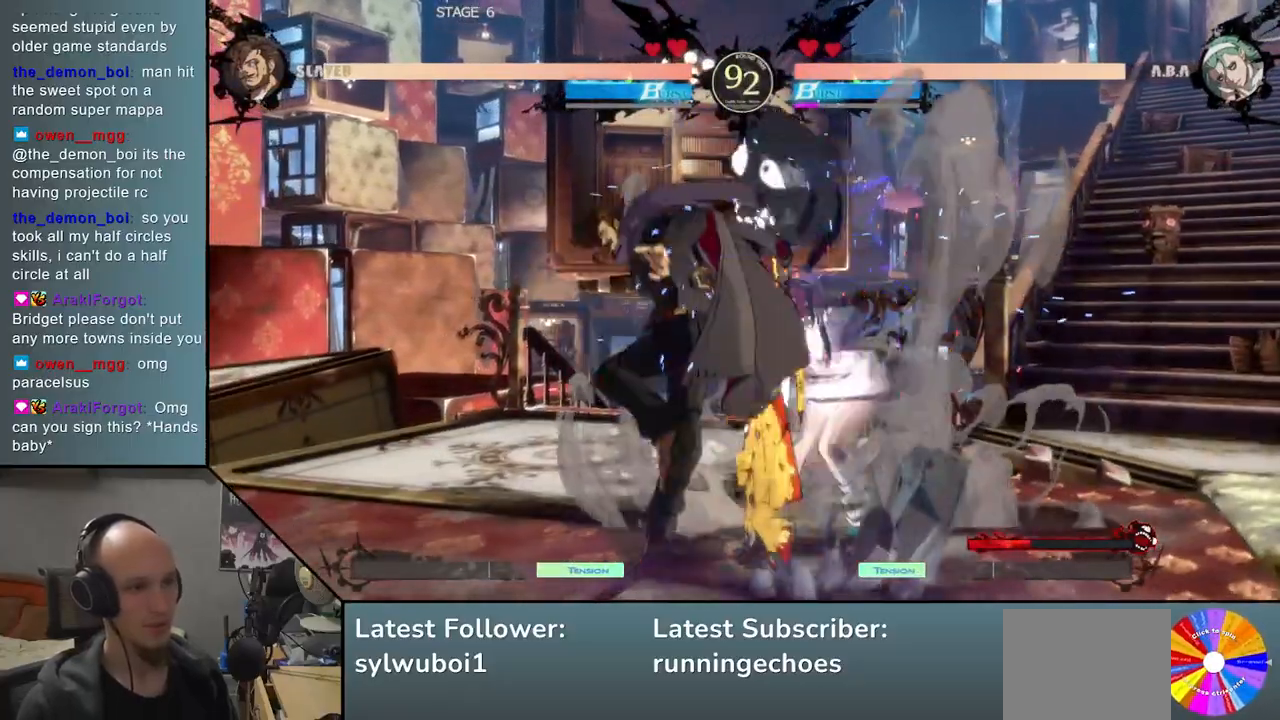
{"buttons": [], "events": [[17, "SQUARE", "up"], [117, "SQUARE", "down"], [200, "SQUARE", "up"], [300, "SQUARE", "down"], [367, "SQUARE", "up"]]}
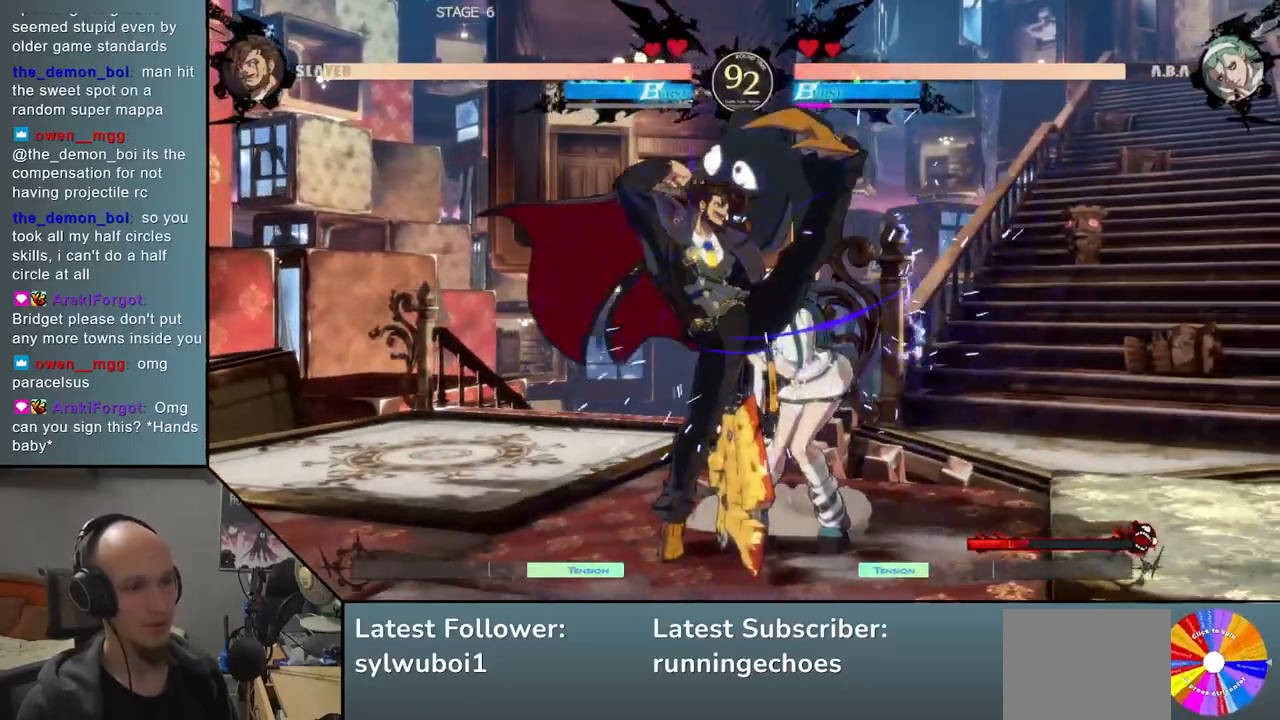
{"buttons": [], "events": [[67, "L2", "down"], [133, "L2", "up"], [233, "L2", "down"], [283, "L2", "up"], [383, "L2", "down"], [467, "L2", "up"]]}
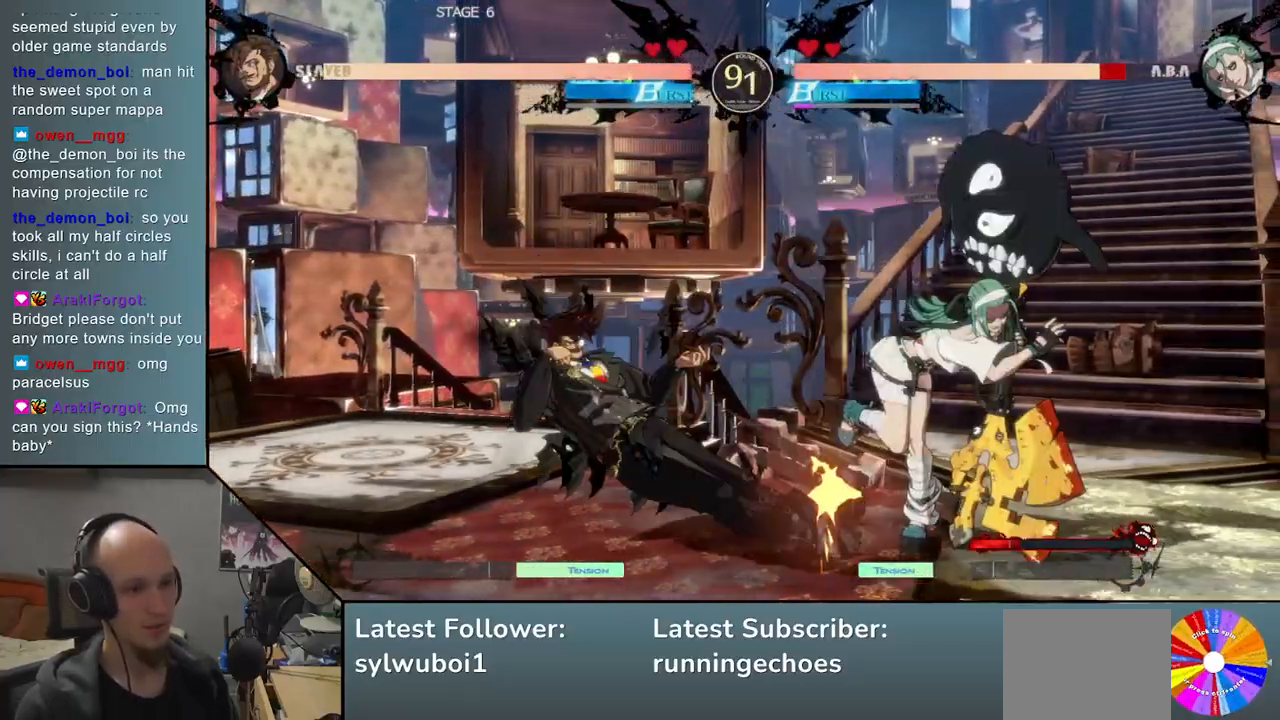
{"buttons": [], "events": [[100, "L1", "down"], [200, "L1", "up"], [367, "SQUARE", "down"], [467, "SQUARE", "up"]]}
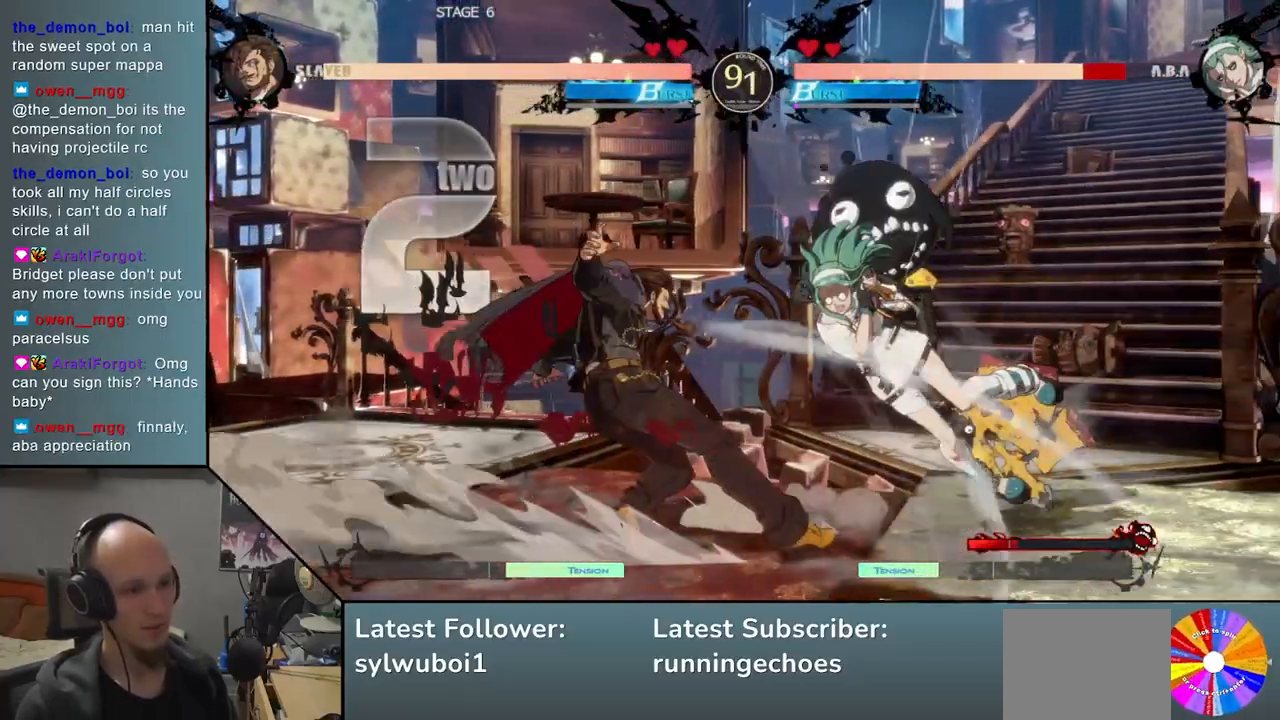
{"buttons": [], "events": [[67, "SQUARE", "down"], [117, "SQUARE", "up"], [250, "SQUARE", "down"], [317, "SQUARE", "up"], [400, "SQUARE", "down"], [450, "SQUARE", "up"]]}